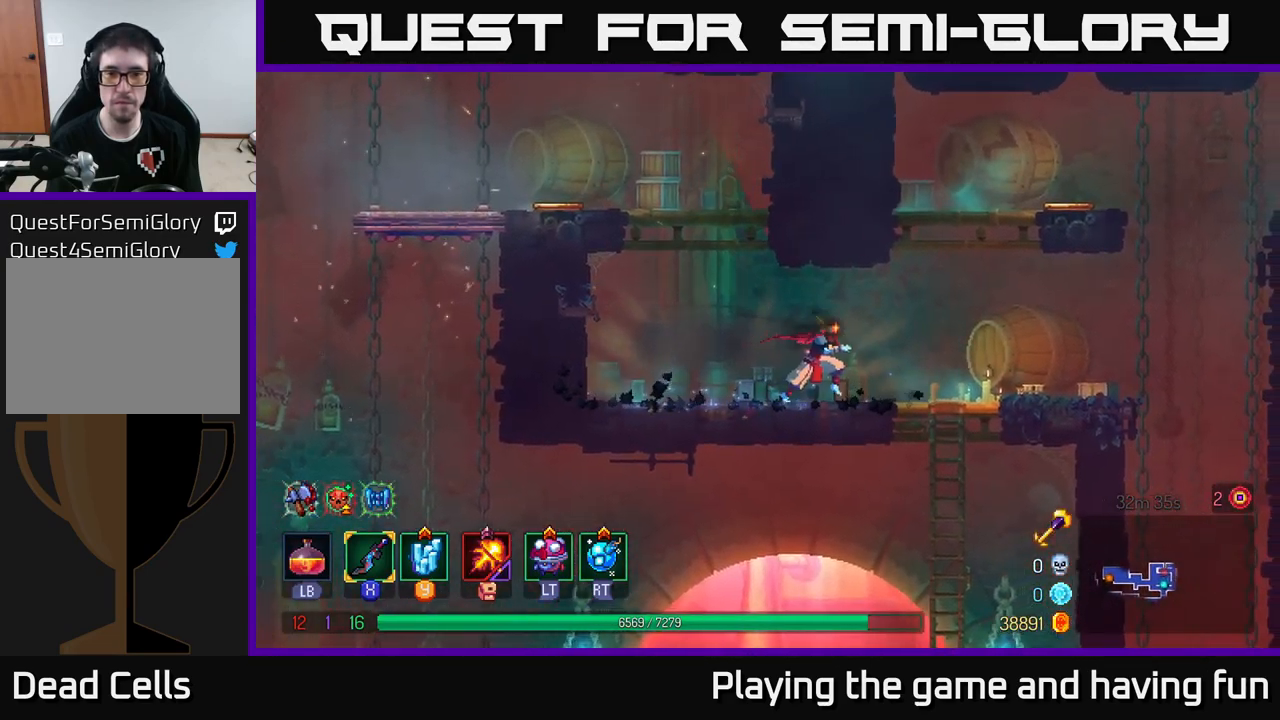
Gameplay with a controller (Xbox layout); each line is a JSON object with the inputs held at the frame after it. "events" lists button and stick changes between this image and that frame as [ms after this image, input, new state], when the widget could be followed in between.
{"buttons": [], "left_stick": "right", "right_stick": "center", "events": []}
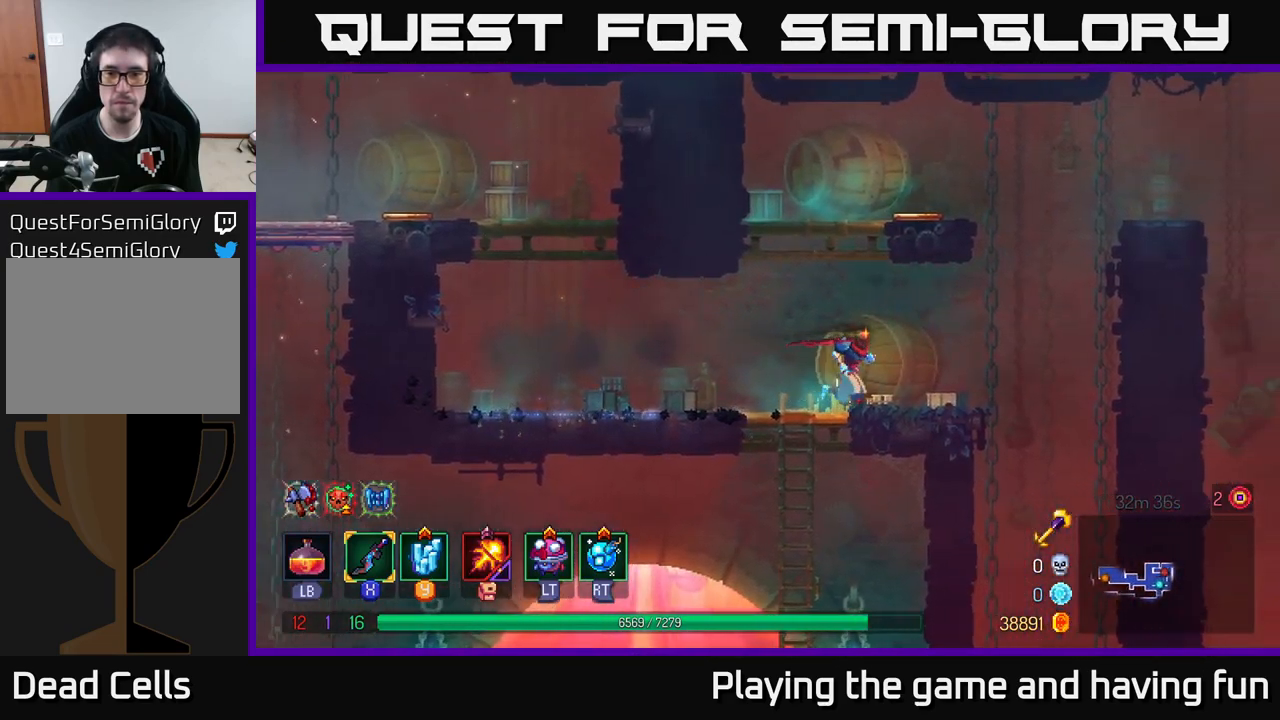
{"buttons": [], "left_stick": "right", "right_stick": "center", "events": [[333, "A", "down"], [417, "A", "up"]]}
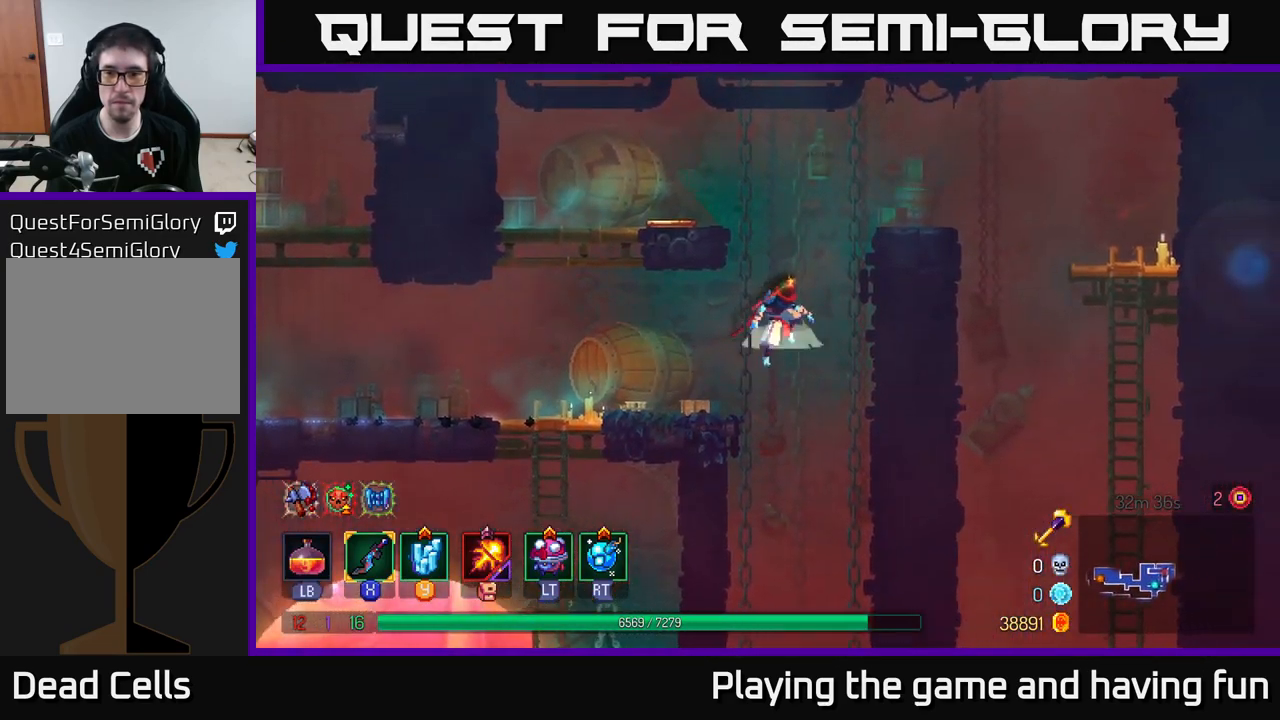
{"buttons": [], "left_stick": "right", "right_stick": "center", "events": [[17, "A", "down"], [216, "A", "up"]]}
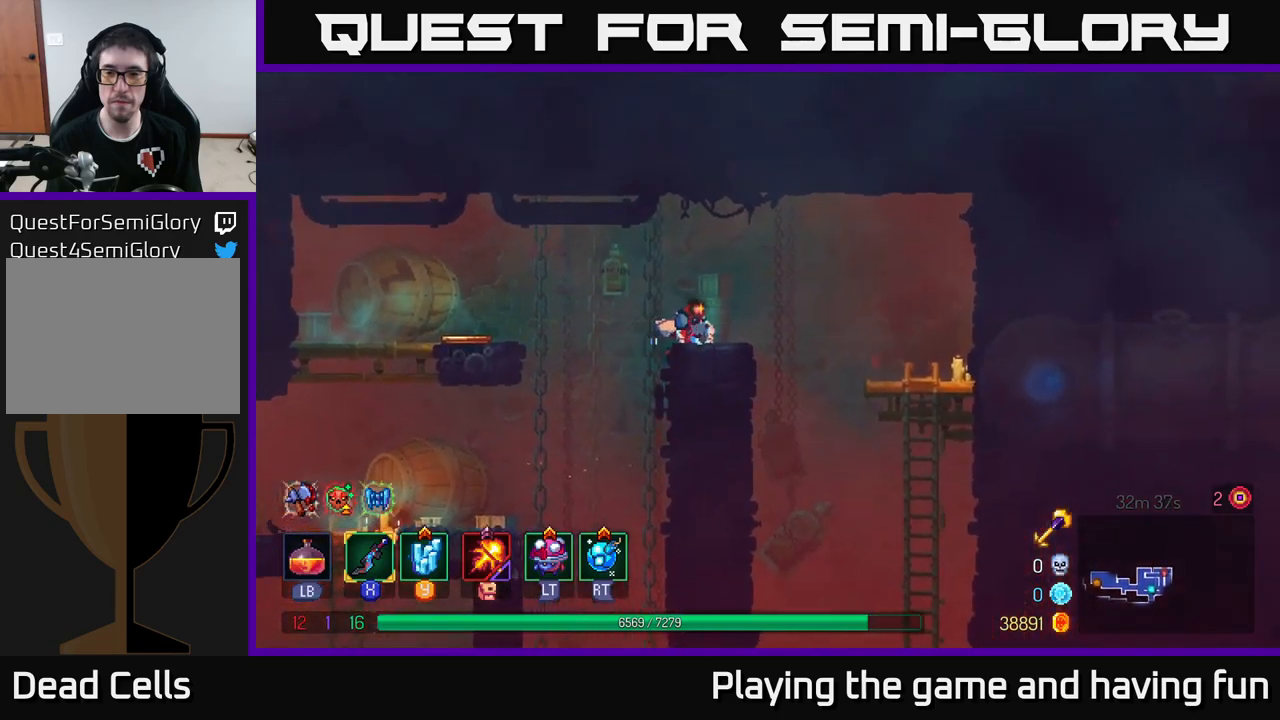
{"buttons": [], "left_stick": "right", "right_stick": "center", "events": []}
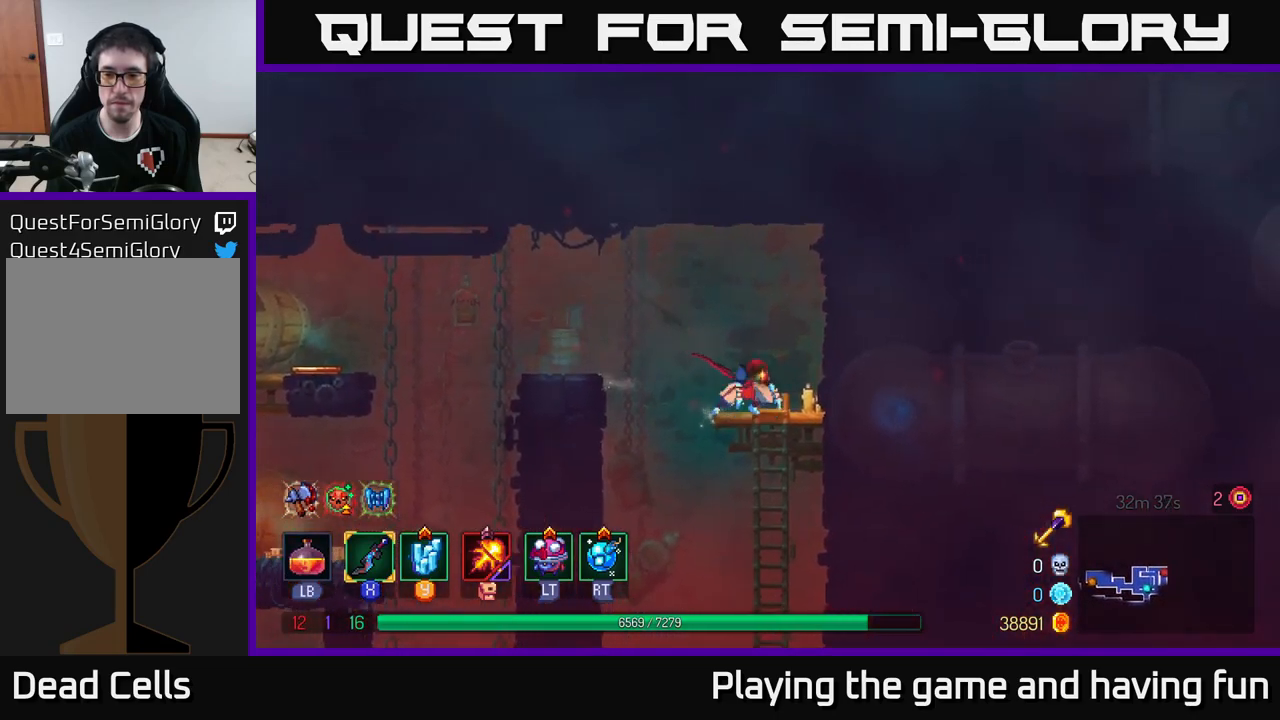
{"buttons": [], "left_stick": "down", "right_stick": "down", "events": [[33, "left_stick", "down"], [367, "right_stick", "down"]]}
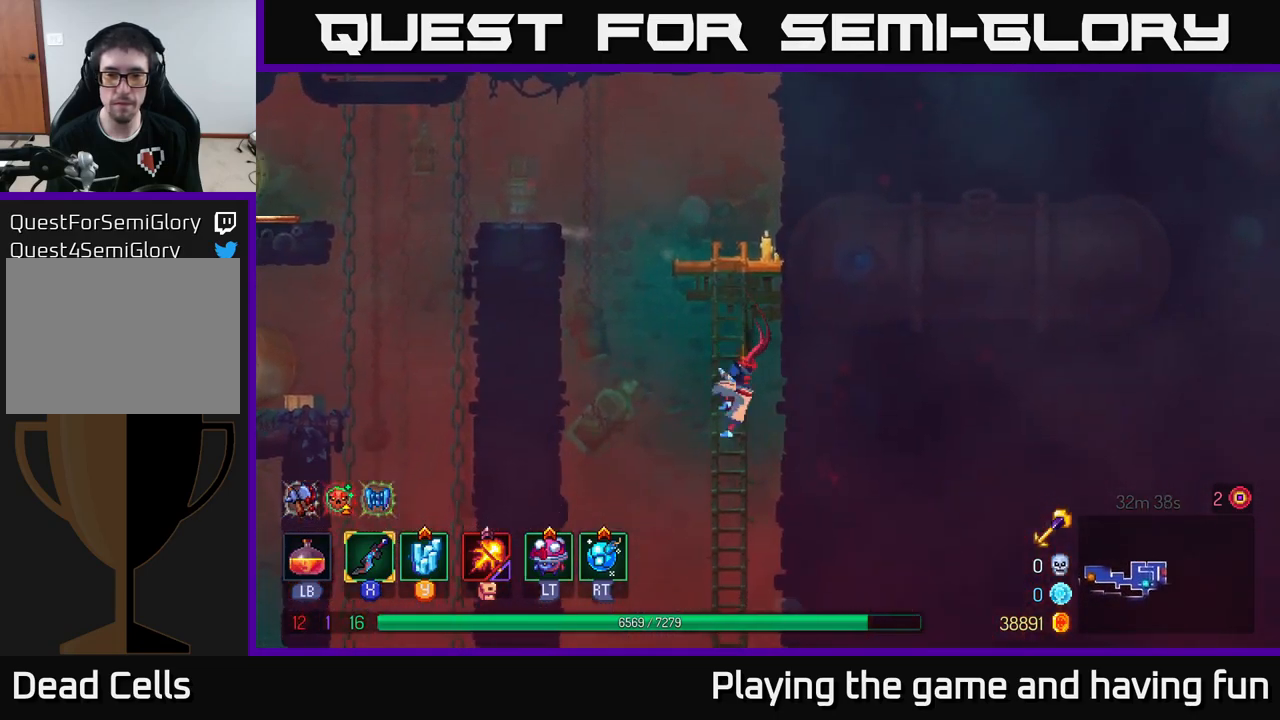
{"buttons": [], "left_stick": "down", "right_stick": "down", "events": []}
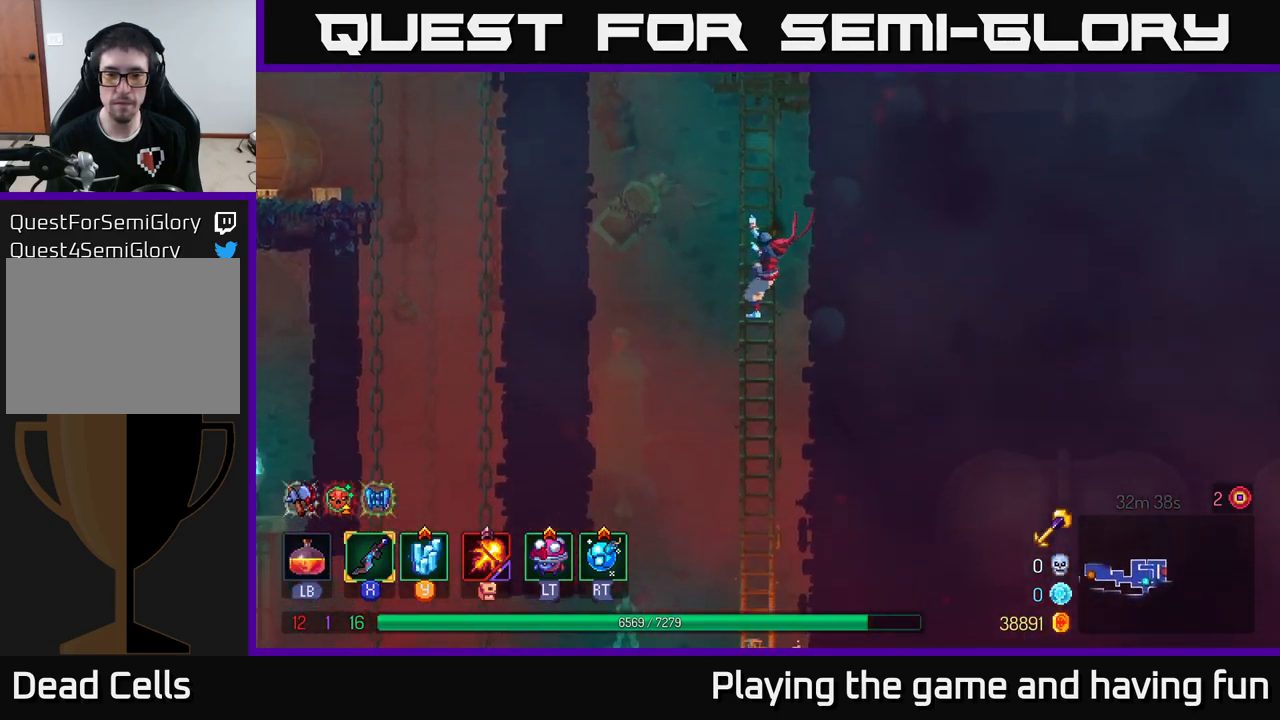
{"buttons": [], "left_stick": "center", "right_stick": "center", "events": [[333, "right_stick", "center"], [367, "left_stick", "center"]]}
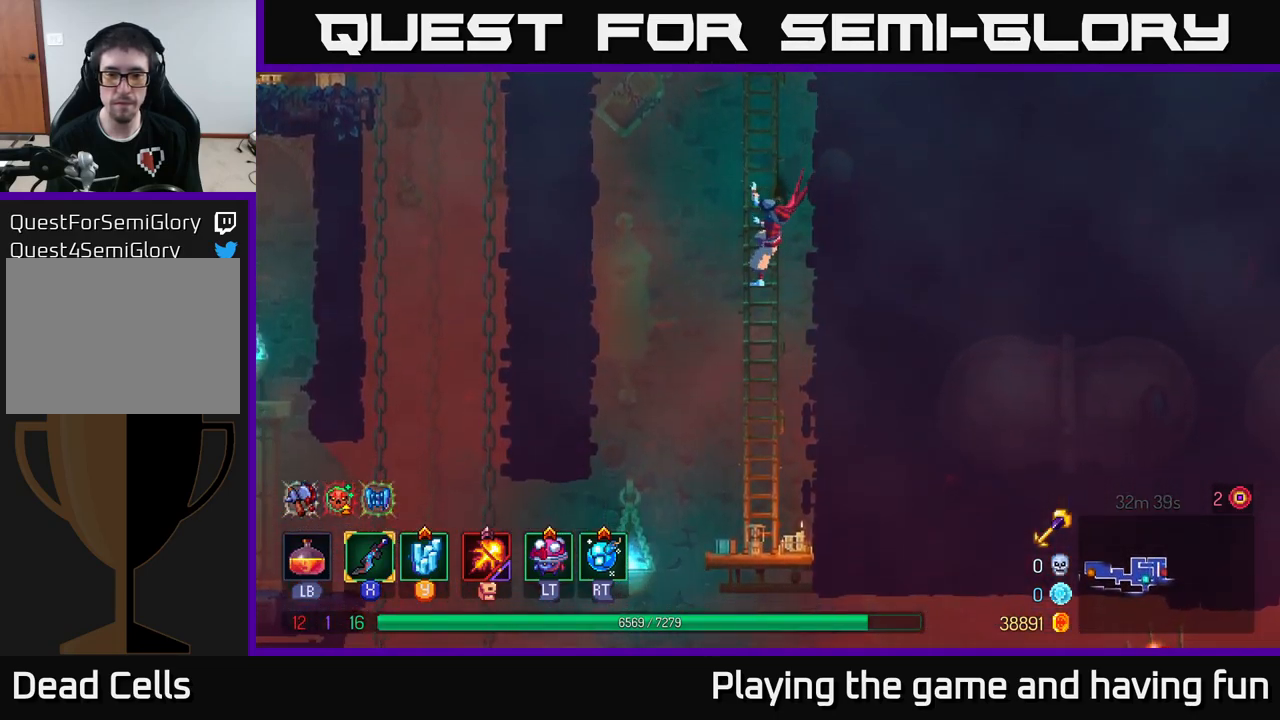
{"buttons": [], "left_stick": "center", "right_stick": "center", "events": [[33, "A", "down"], [33, "left_stick", "left"], [117, "A", "up"], [350, "left_stick", "down"], [367, "A", "down"], [433, "A", "up"], [483, "left_stick", "center"]]}
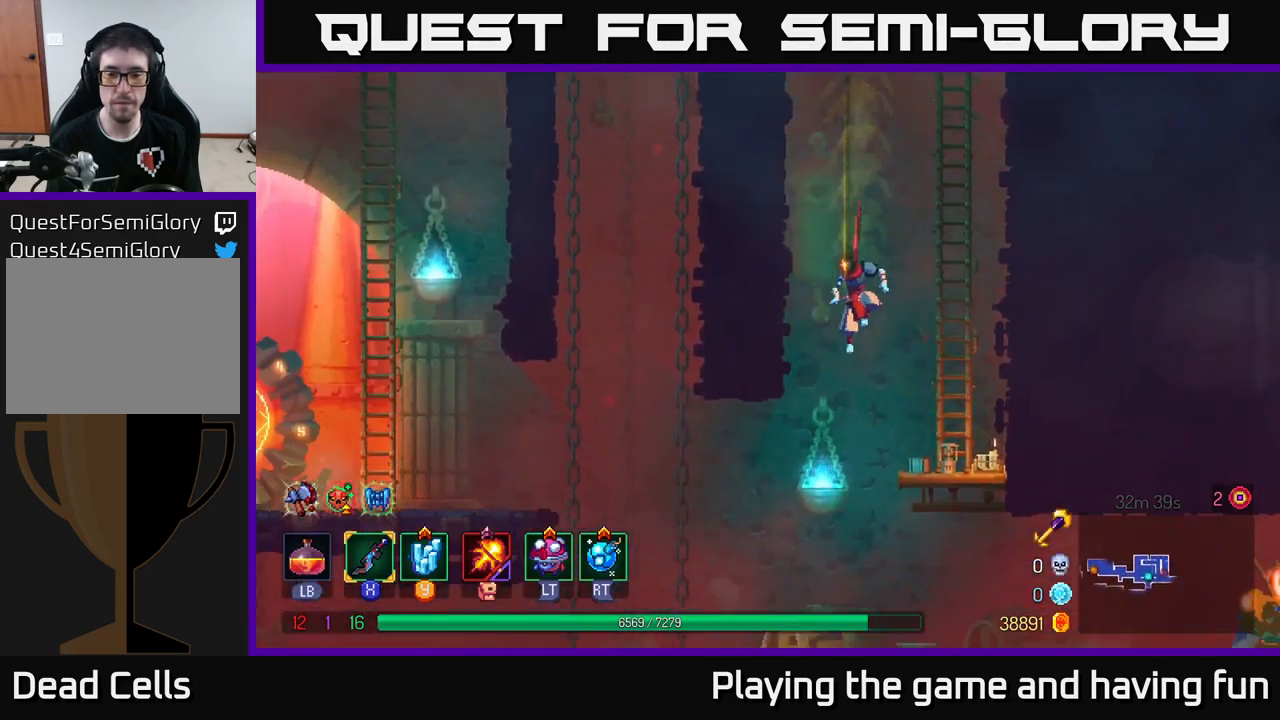
{"buttons": [], "left_stick": "center", "right_stick": "center", "events": []}
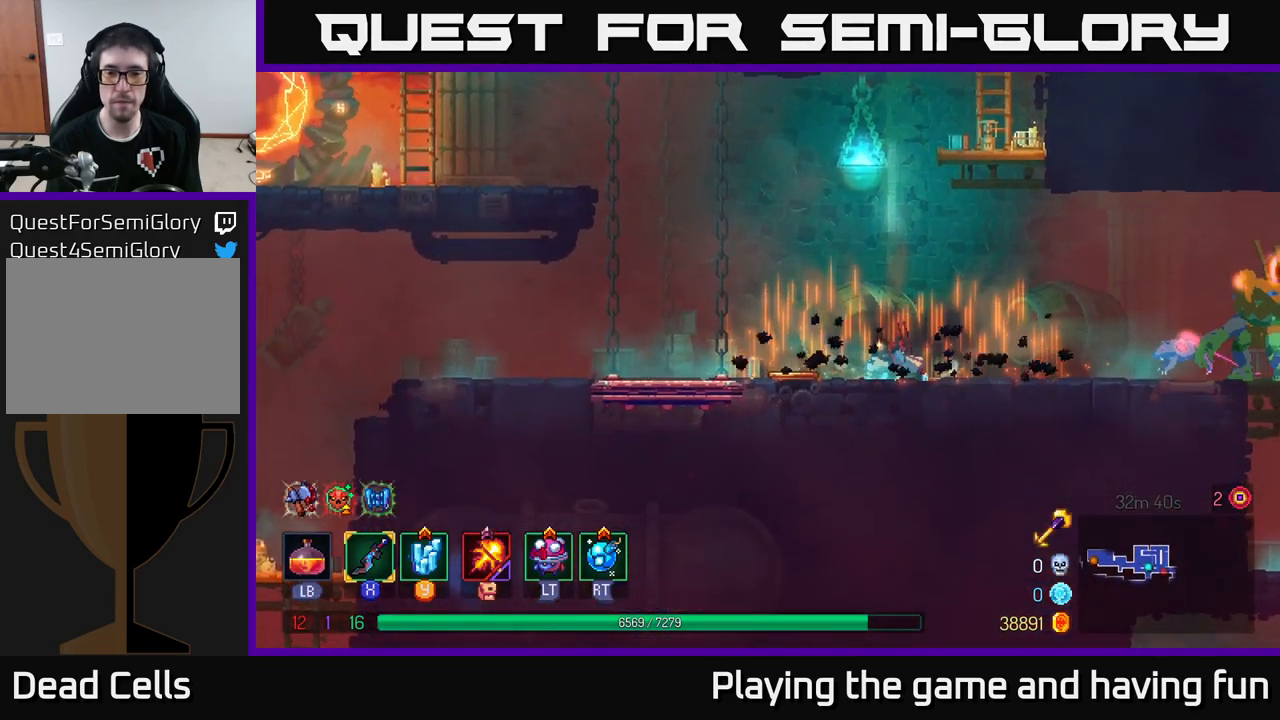
{"buttons": ["R2"], "left_stick": "right", "right_stick": "center", "events": [[133, "left_stick", "right"], [500, "R2", "down"]]}
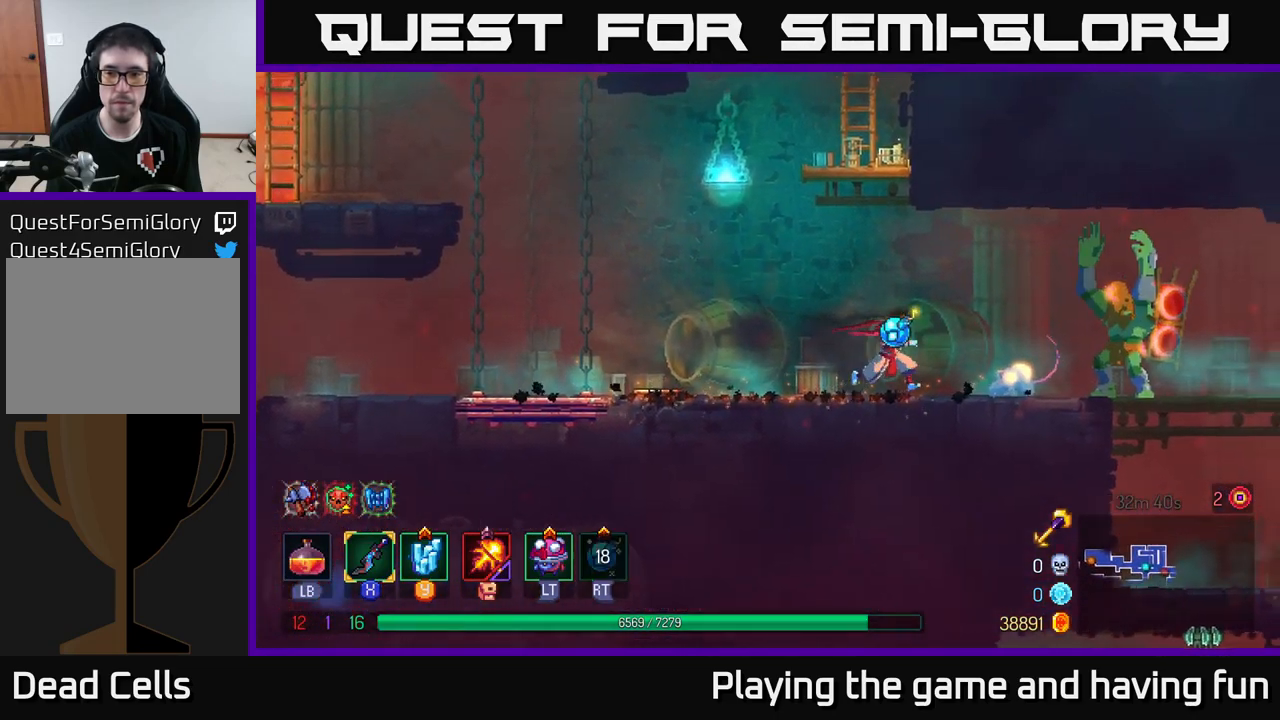
{"buttons": [], "left_stick": "right", "right_stick": "center", "events": [[50, "R2", "up"], [200, "B", "down"], [283, "B", "up"]]}
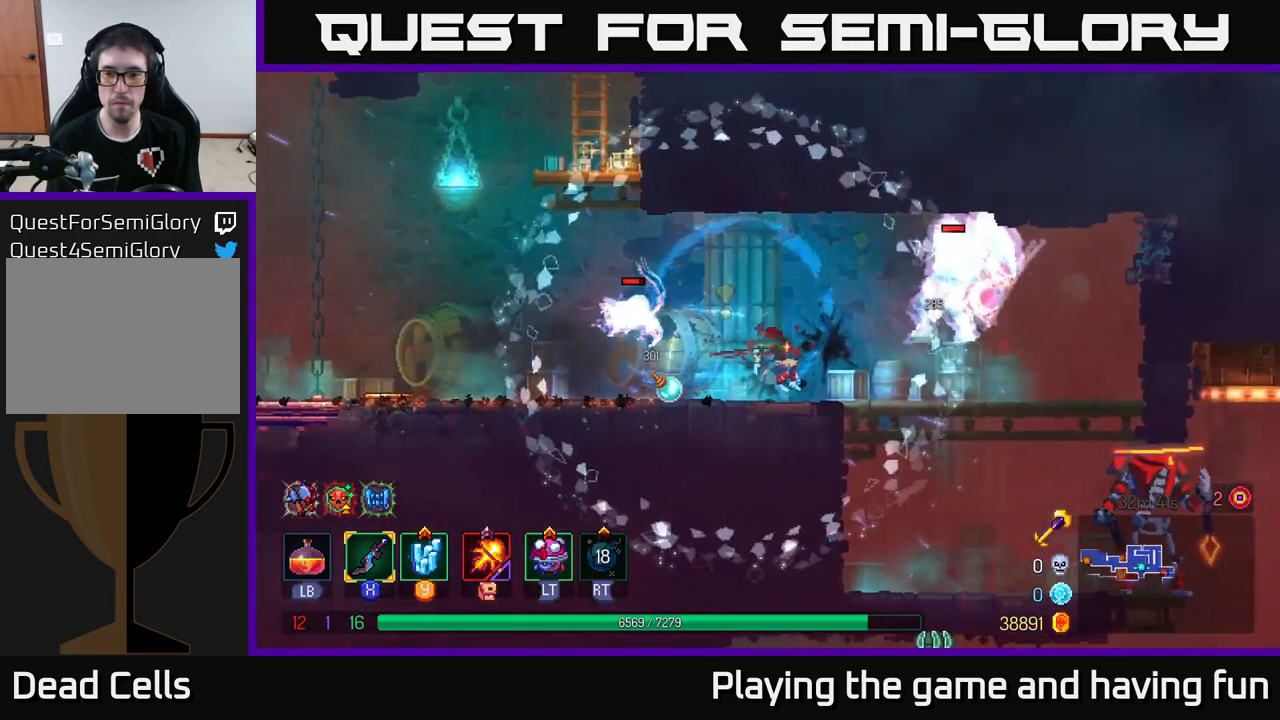
{"buttons": [], "left_stick": "right", "right_stick": "center", "events": [[33, "X", "down"], [100, "X", "up"], [183, "X", "down"], [267, "X", "up"], [367, "X", "down"], [433, "X", "up"]]}
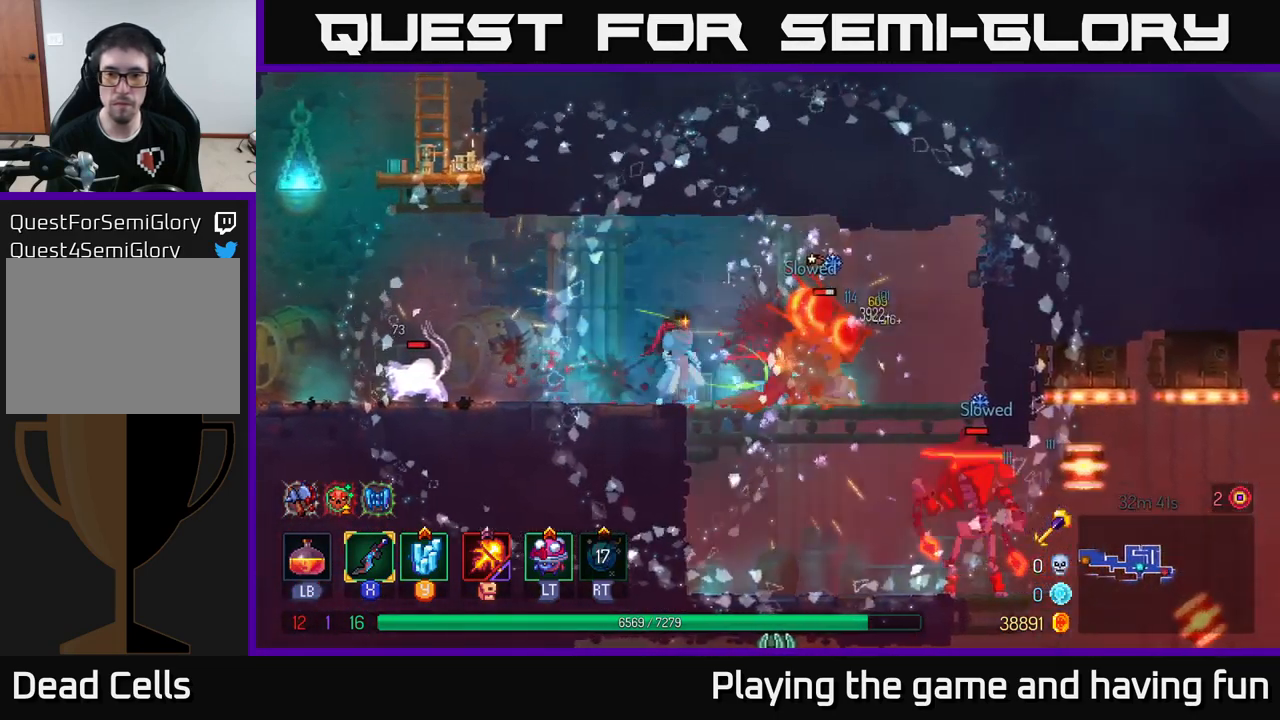
{"buttons": [], "left_stick": "right", "right_stick": "center", "events": [[17, "X", "down"], [100, "X", "up"], [200, "X", "down"], [300, "X", "up"], [350, "X", "down"], [450, "X", "up"]]}
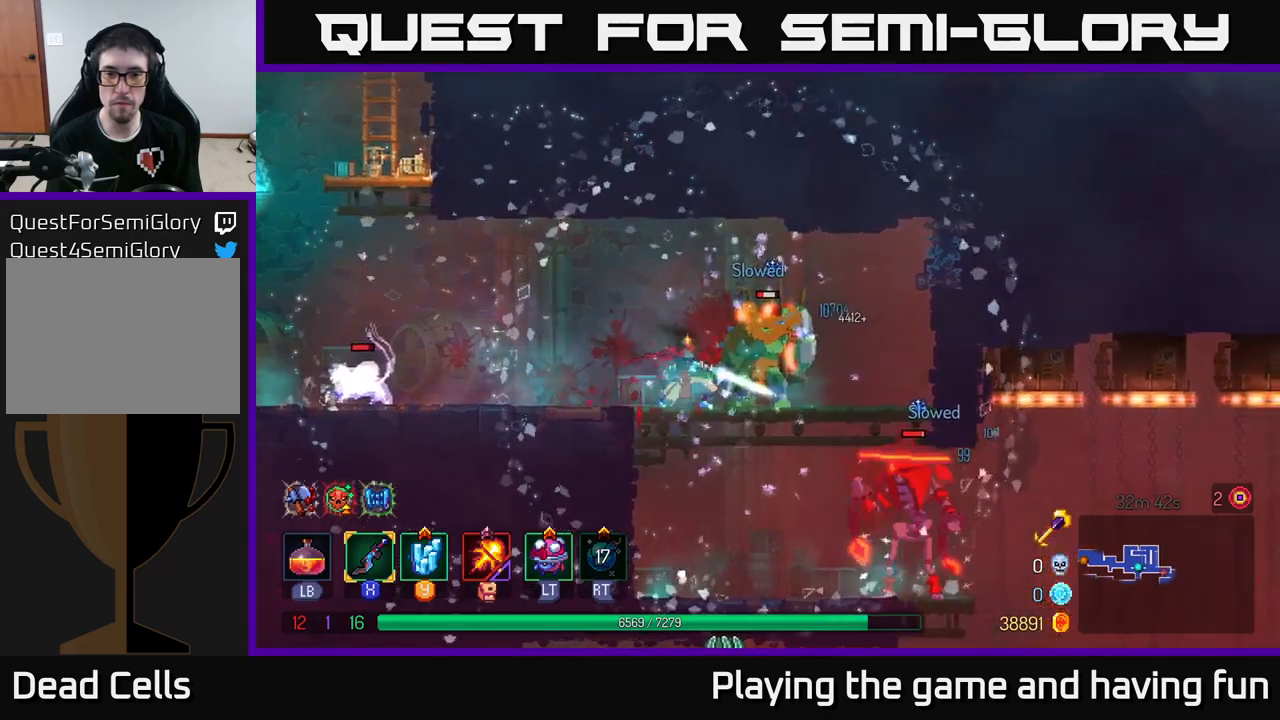
{"buttons": ["X"], "left_stick": "right", "right_stick": "center", "events": [[17, "X", "down"], [117, "left_stick", "center"], [134, "X", "up"], [267, "X", "down"], [300, "left_stick", "right"], [384, "X", "up"], [467, "X", "down"]]}
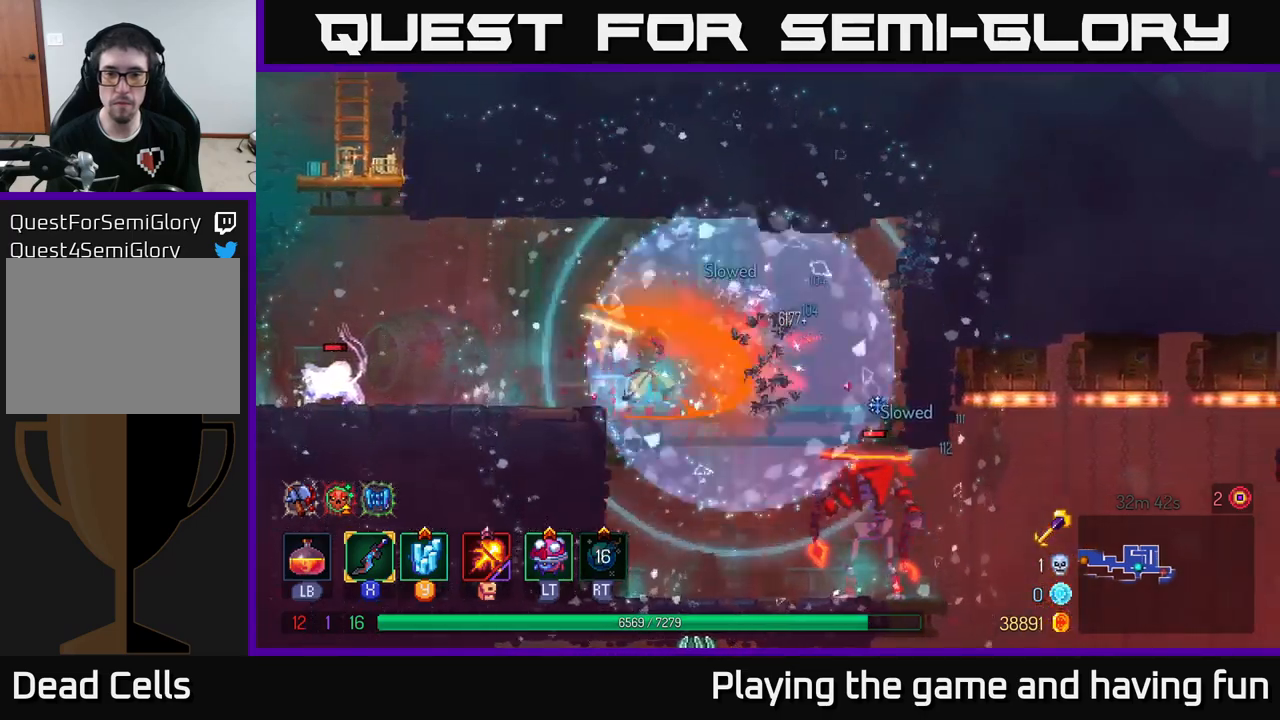
{"buttons": [], "left_stick": "right", "right_stick": "center", "events": [[67, "X", "up"]]}
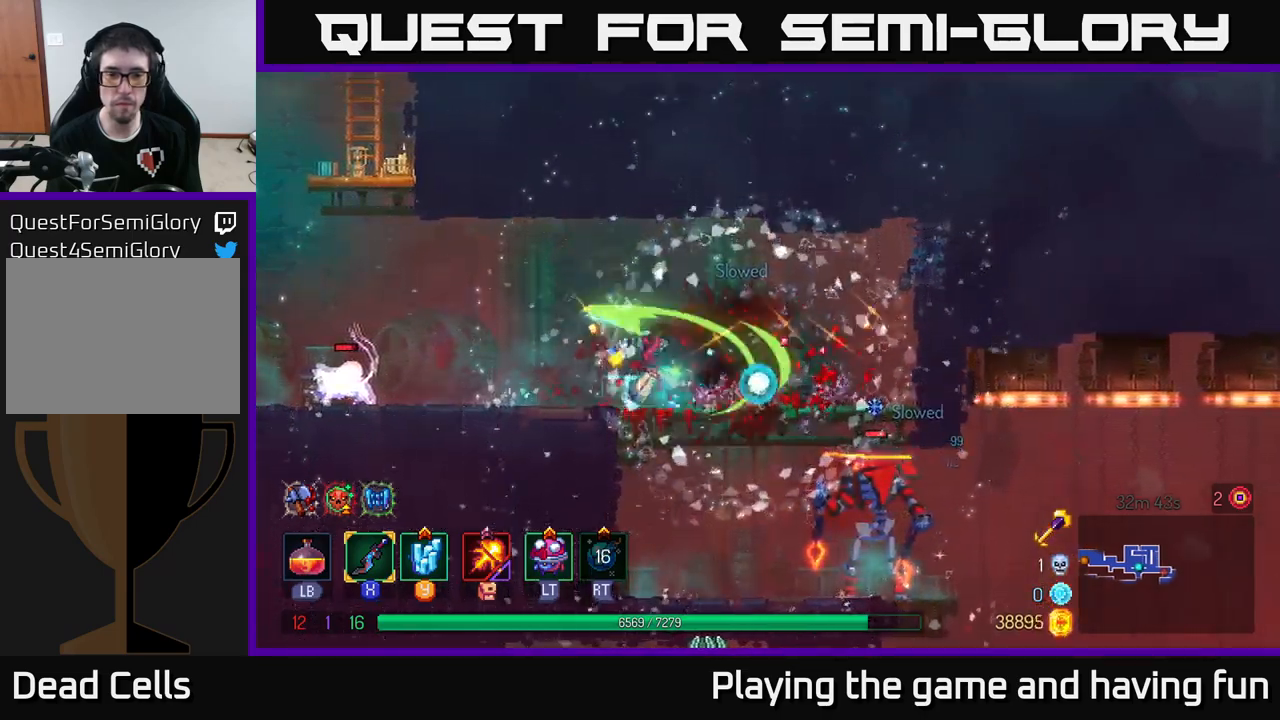
{"buttons": ["L2"], "left_stick": "down-right", "right_stick": "center", "events": [[467, "left_stick", "down-right"], [484, "L2", "down"]]}
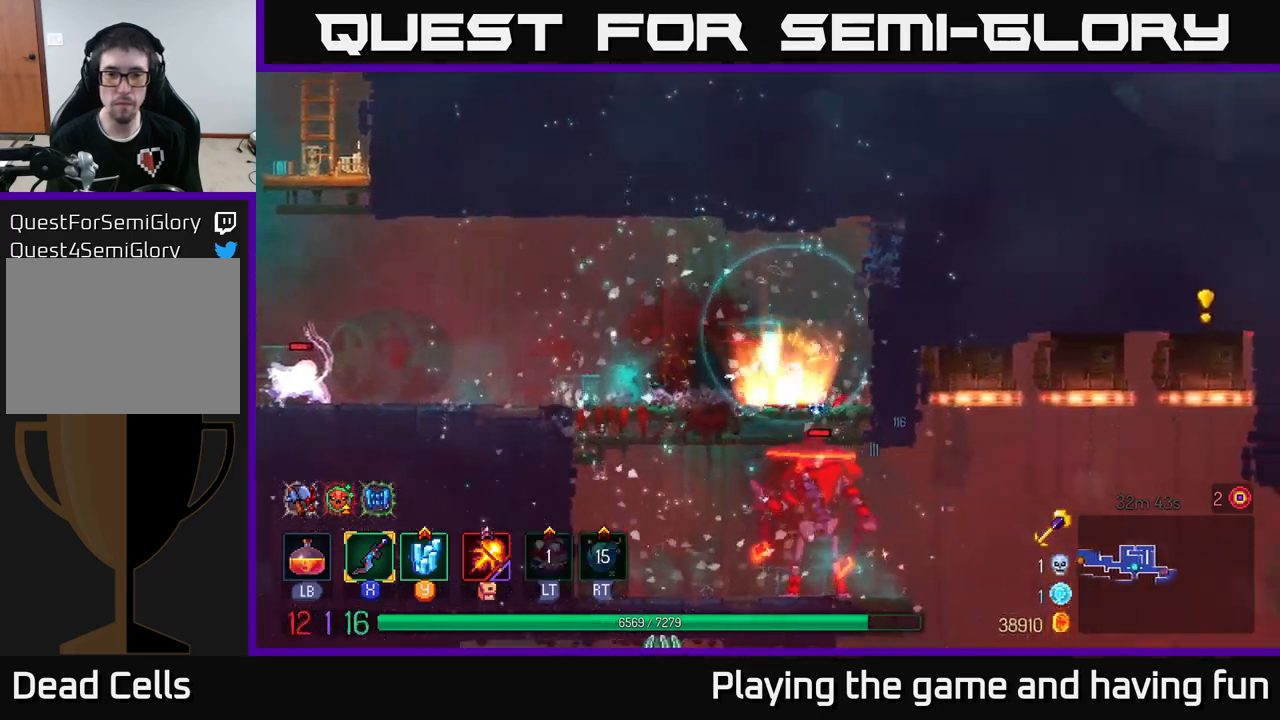
{"buttons": [], "left_stick": "down-right", "right_stick": "center", "events": [[84, "L2", "up"], [84, "left_stick", "down"], [117, "A", "down"], [167, "A", "up"], [267, "A", "down"], [334, "A", "up"], [350, "A", "down"], [417, "A", "up"], [484, "left_stick", "down-right"]]}
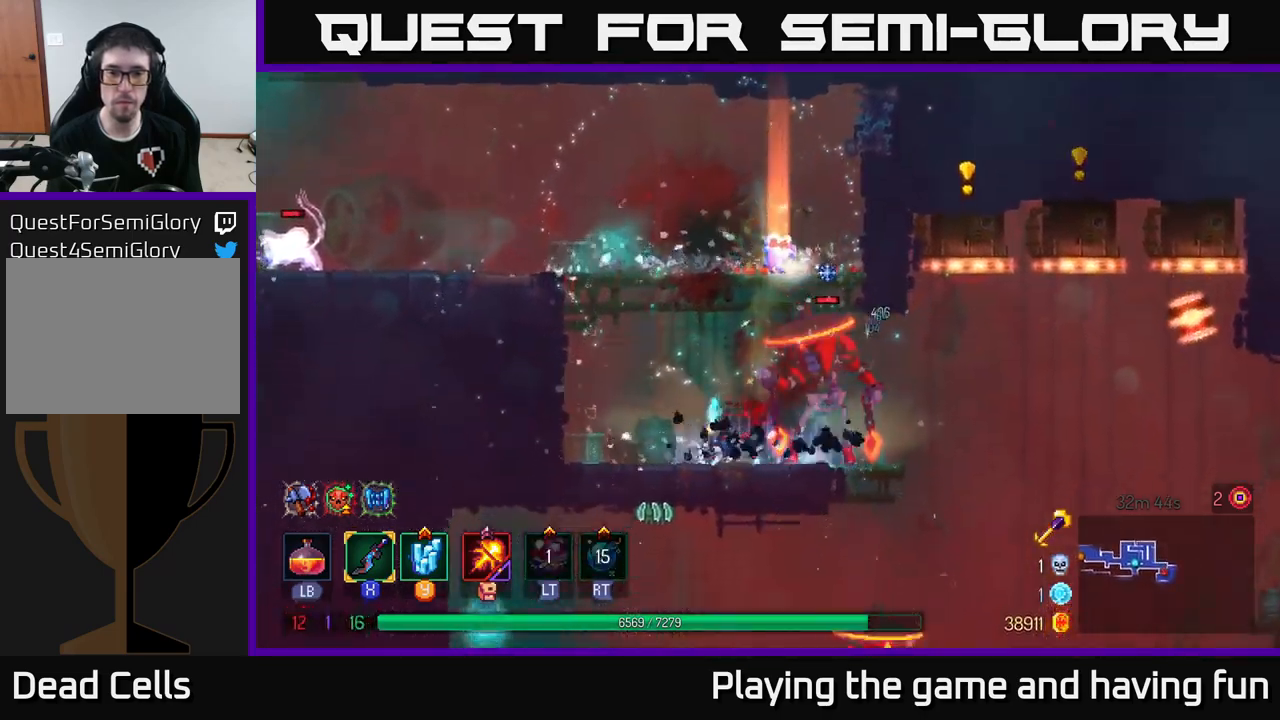
{"buttons": [], "left_stick": "right", "right_stick": "center", "events": [[34, "left_stick", "right"], [117, "X", "down"], [184, "X", "up"], [234, "X", "down"], [300, "X", "up"], [367, "X", "down"], [450, "X", "up"]]}
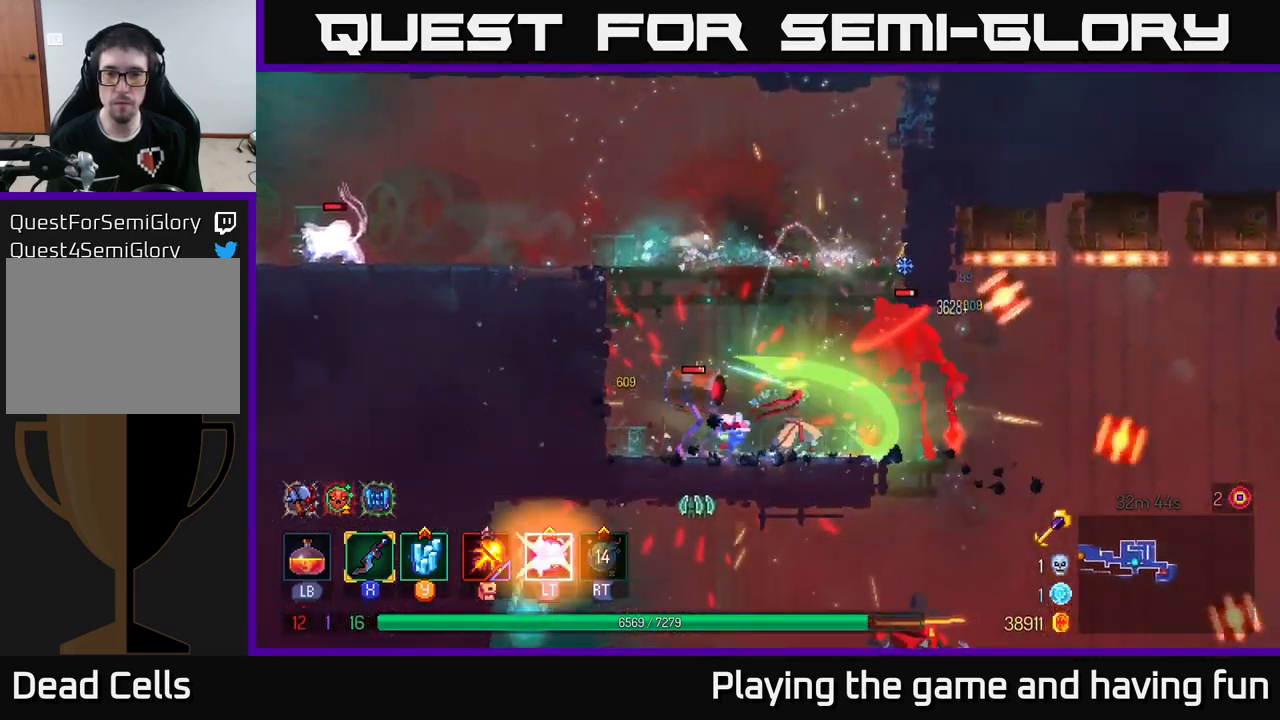
{"buttons": ["A"], "left_stick": "left", "right_stick": "center", "events": [[50, "X", "down"], [117, "X", "up"], [117, "left_stick", "center"], [200, "left_stick", "left"], [284, "A", "down"], [367, "A", "up"], [450, "A", "down"]]}
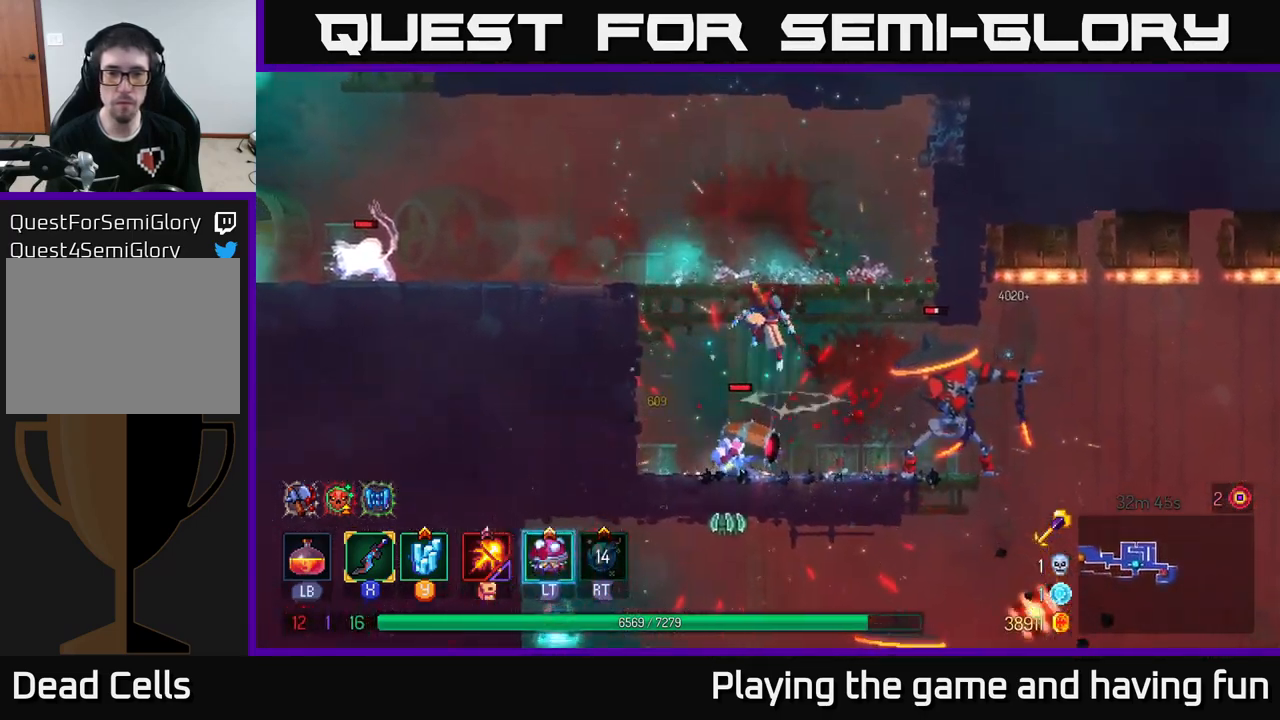
{"buttons": [], "left_stick": "left", "right_stick": "center", "events": [[34, "A", "up"], [67, "A", "down"], [167, "A", "up"], [334, "B", "down"], [450, "B", "up"]]}
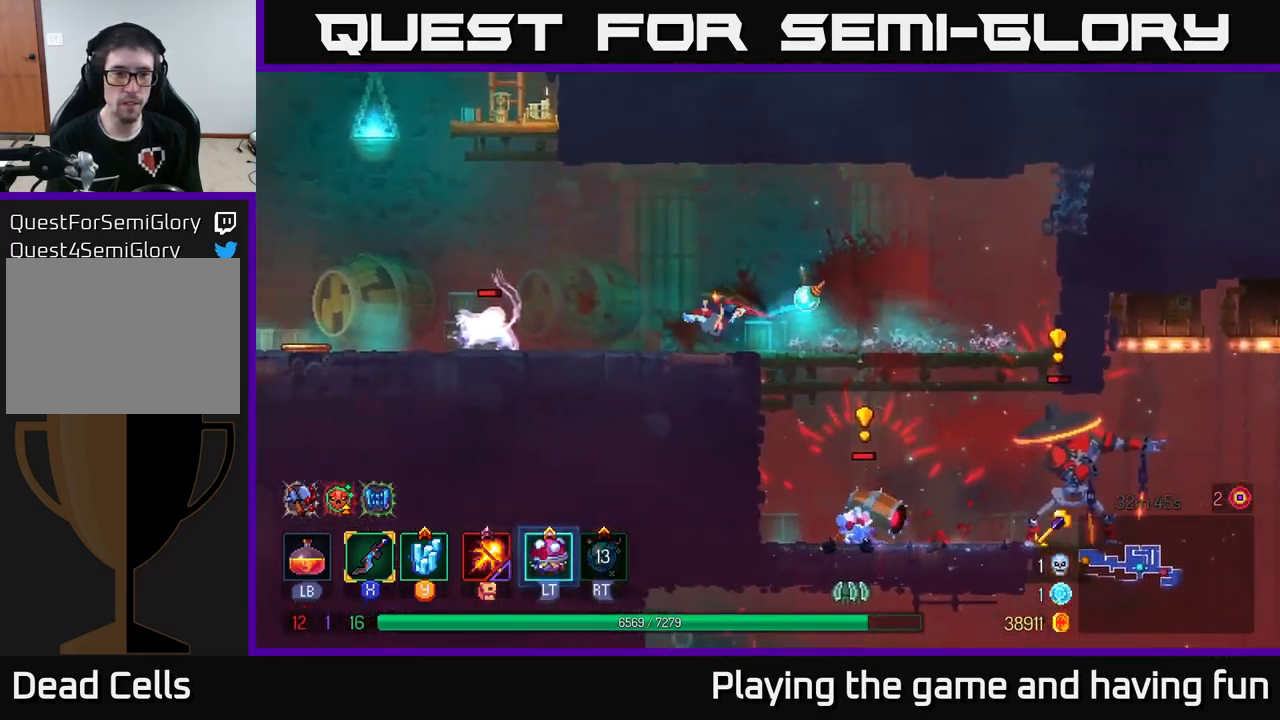
{"buttons": ["X"], "left_stick": "left", "right_stick": "center", "events": [[267, "X", "down"], [350, "X", "up"], [417, "X", "down"]]}
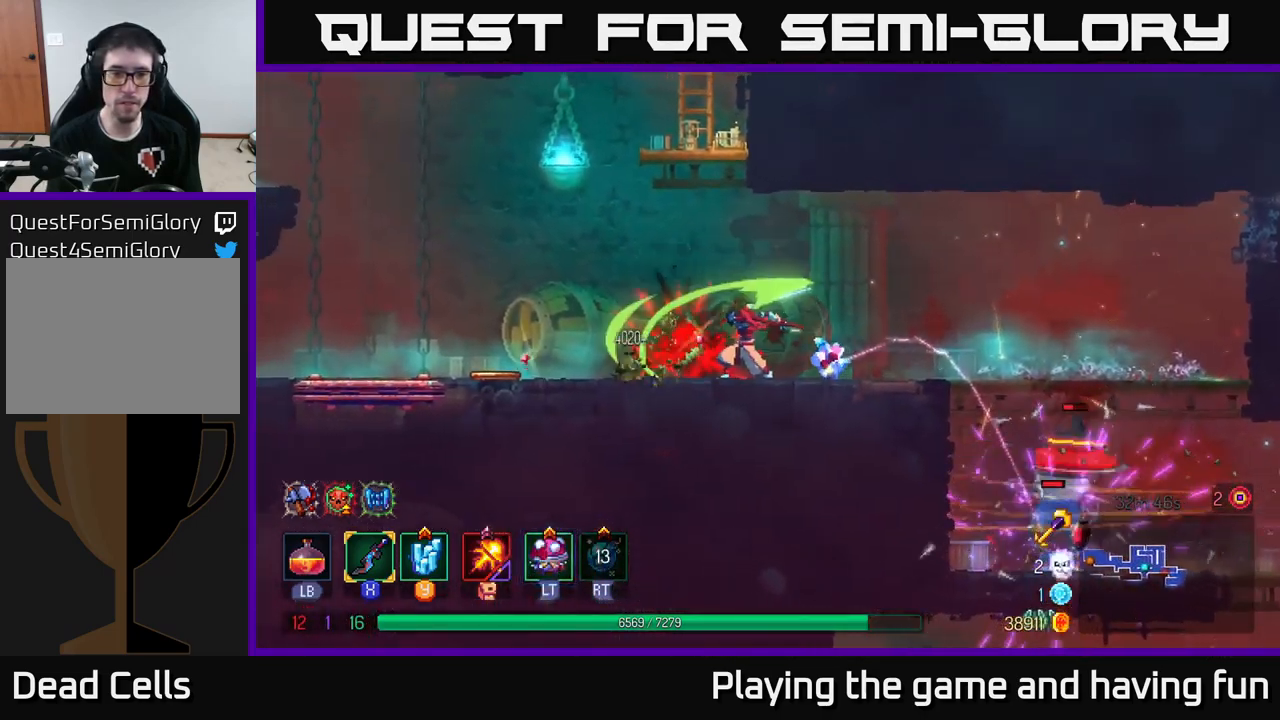
{"buttons": ["B"], "left_stick": "right", "right_stick": "center", "events": [[17, "X", "up"], [100, "X", "down"], [200, "X", "up"], [284, "left_stick", "center"], [400, "left_stick", "right"], [450, "B", "down"]]}
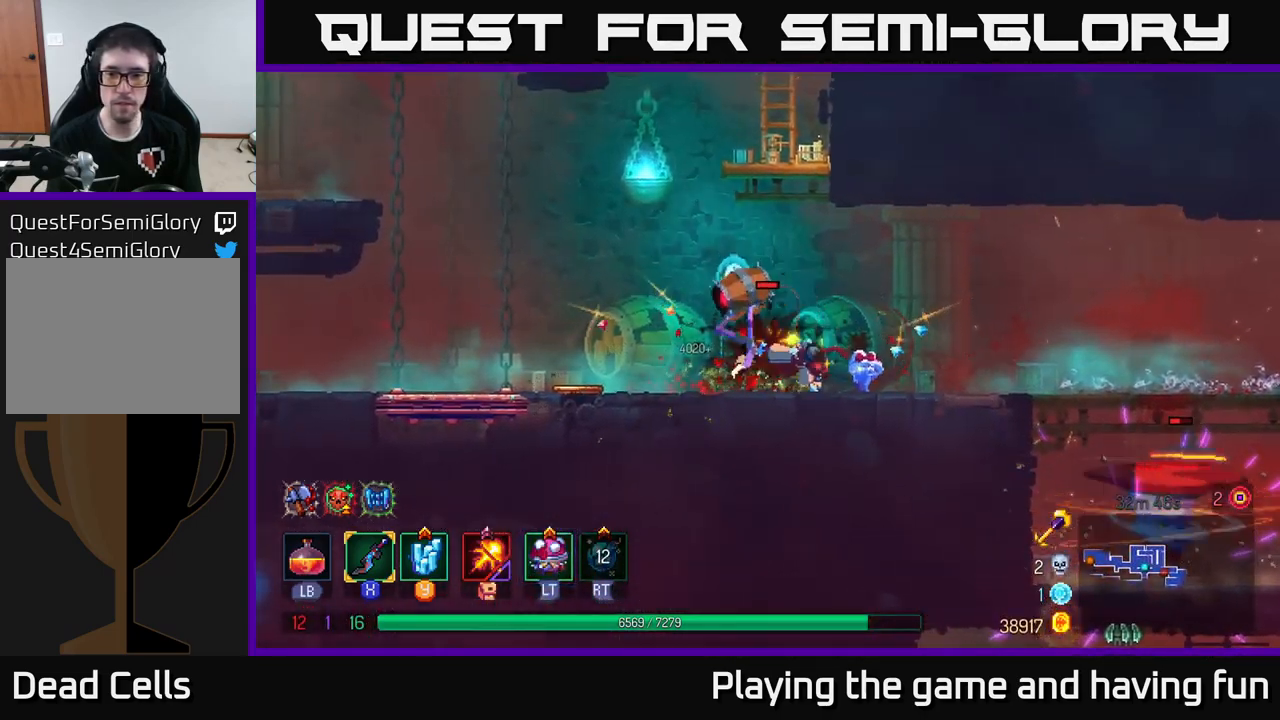
{"buttons": [], "left_stick": "right", "right_stick": "center", "events": [[100, "B", "up"]]}
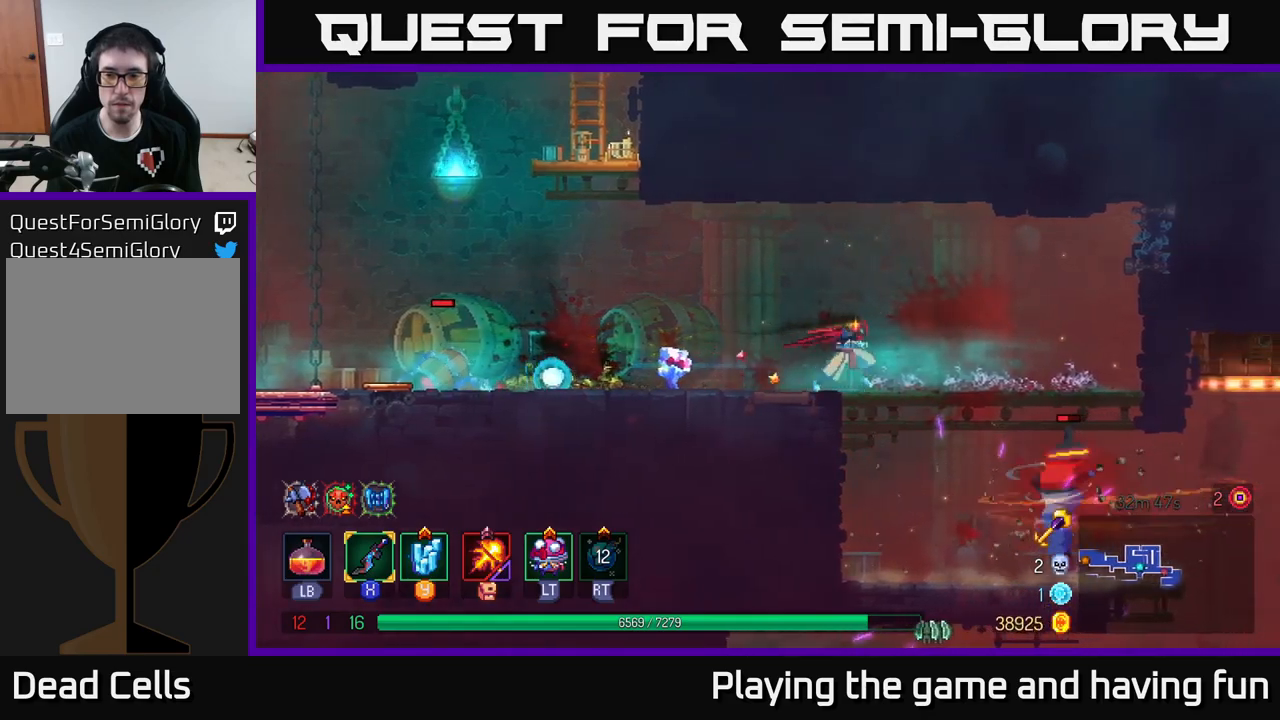
{"buttons": [], "left_stick": "down", "right_stick": "center", "events": [[283, "A", "down"], [283, "left_stick", "down"], [333, "A", "up"], [400, "A", "down"], [467, "A", "up"]]}
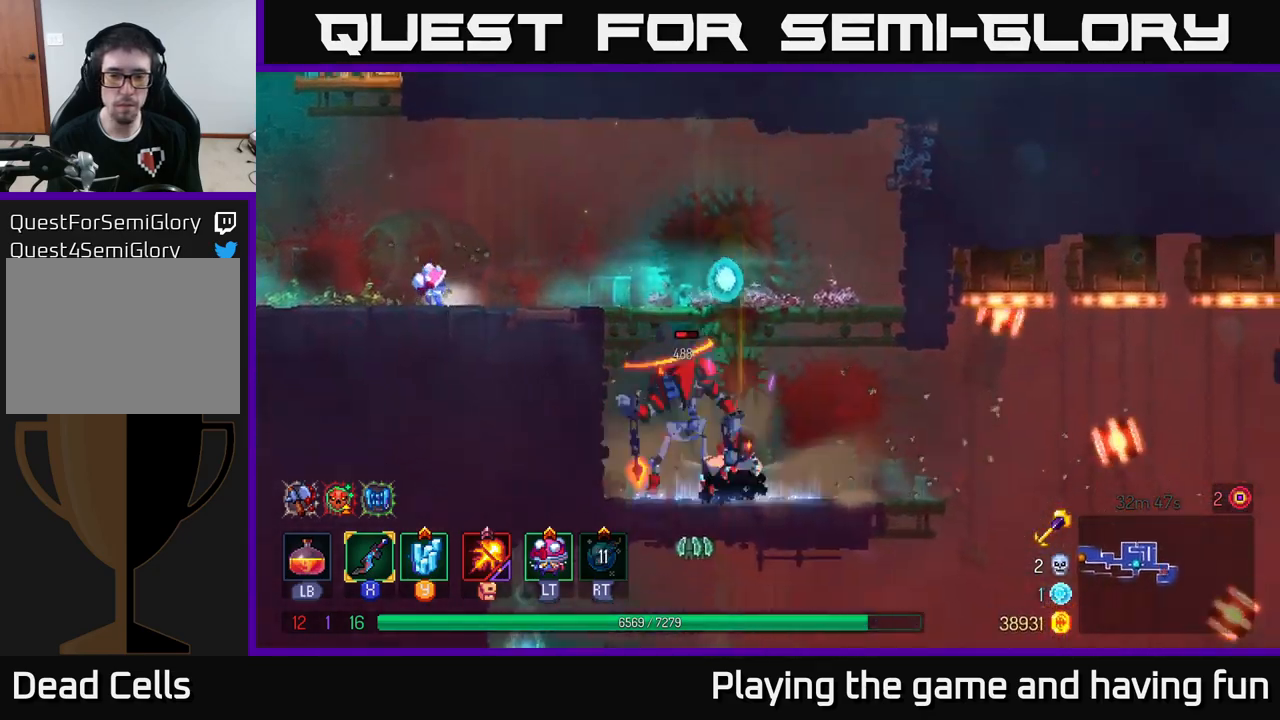
{"buttons": ["X"], "left_stick": "left", "right_stick": "center", "events": [[100, "left_stick", "left"], [333, "X", "down"], [400, "X", "up"], [467, "X", "down"]]}
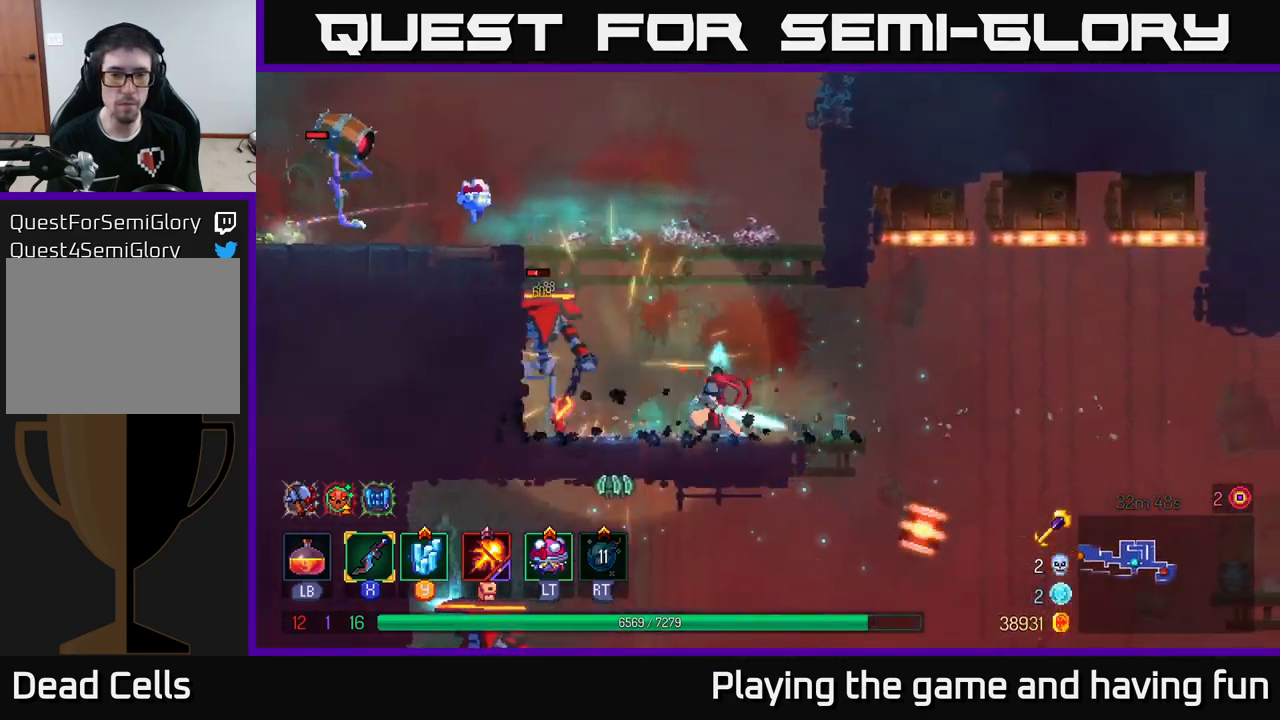
{"buttons": ["X"], "left_stick": "left", "right_stick": "center", "events": [[50, "X", "up"], [167, "X", "down"], [250, "X", "up"], [317, "X", "down"], [400, "X", "up"], [467, "X", "down"]]}